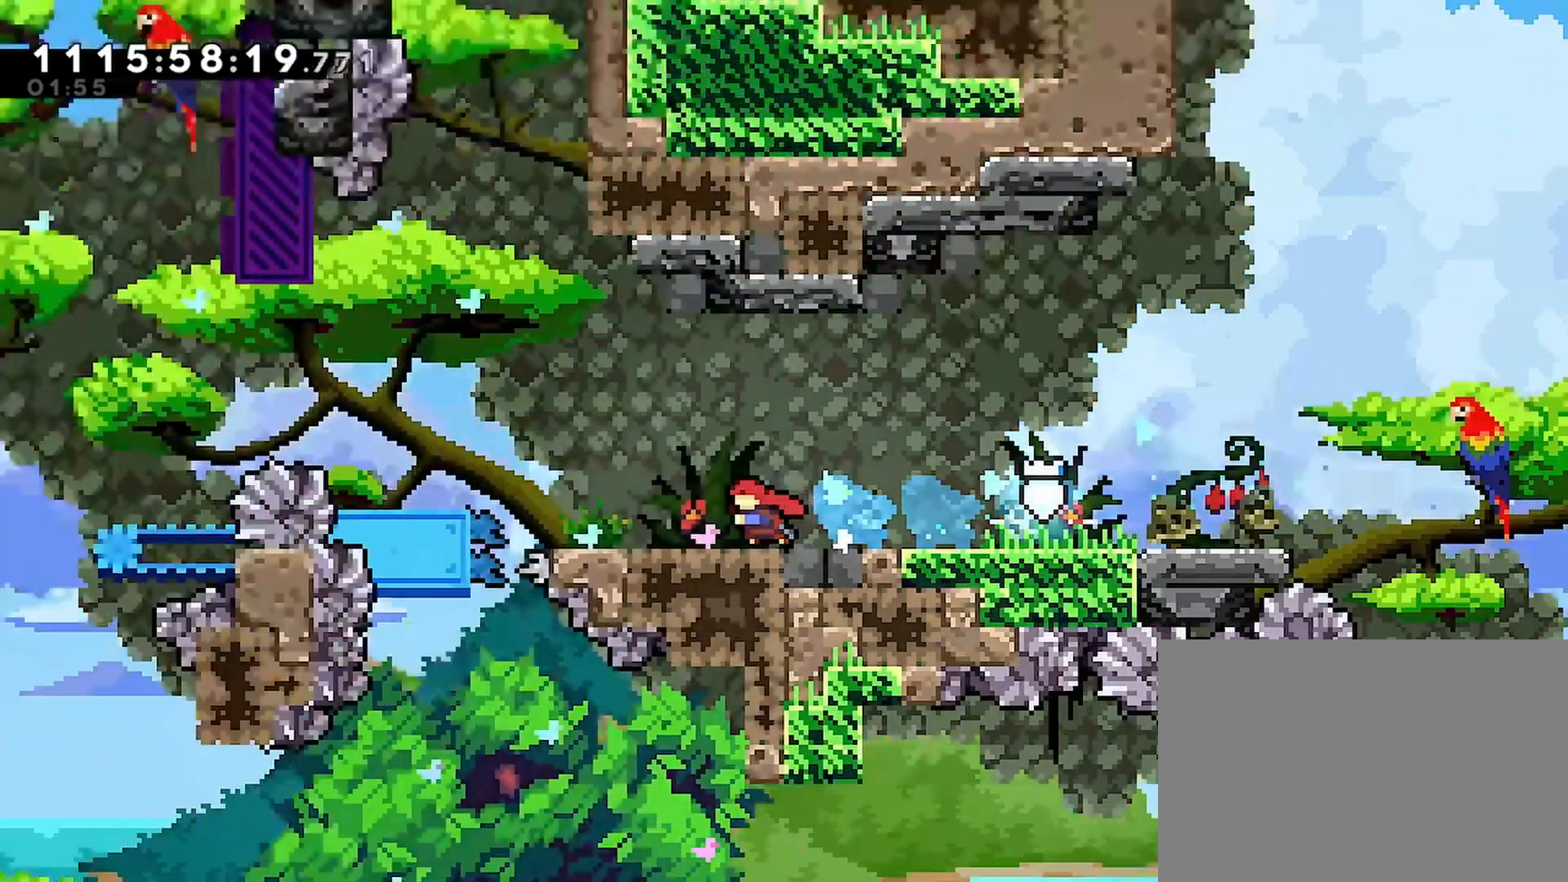
Gameplay with a controller (PlayStation layout); each line is a JSON object with the inputs held at the frame after it. "events" lists button and stick changes between this image and that frame as [ms after this image, input, new state], when the widget could be followed in between.
{"buttons": ["L2", "R2"], "left_stick": "center", "right_stick": "center", "events": [[400, "L2", "down"]]}
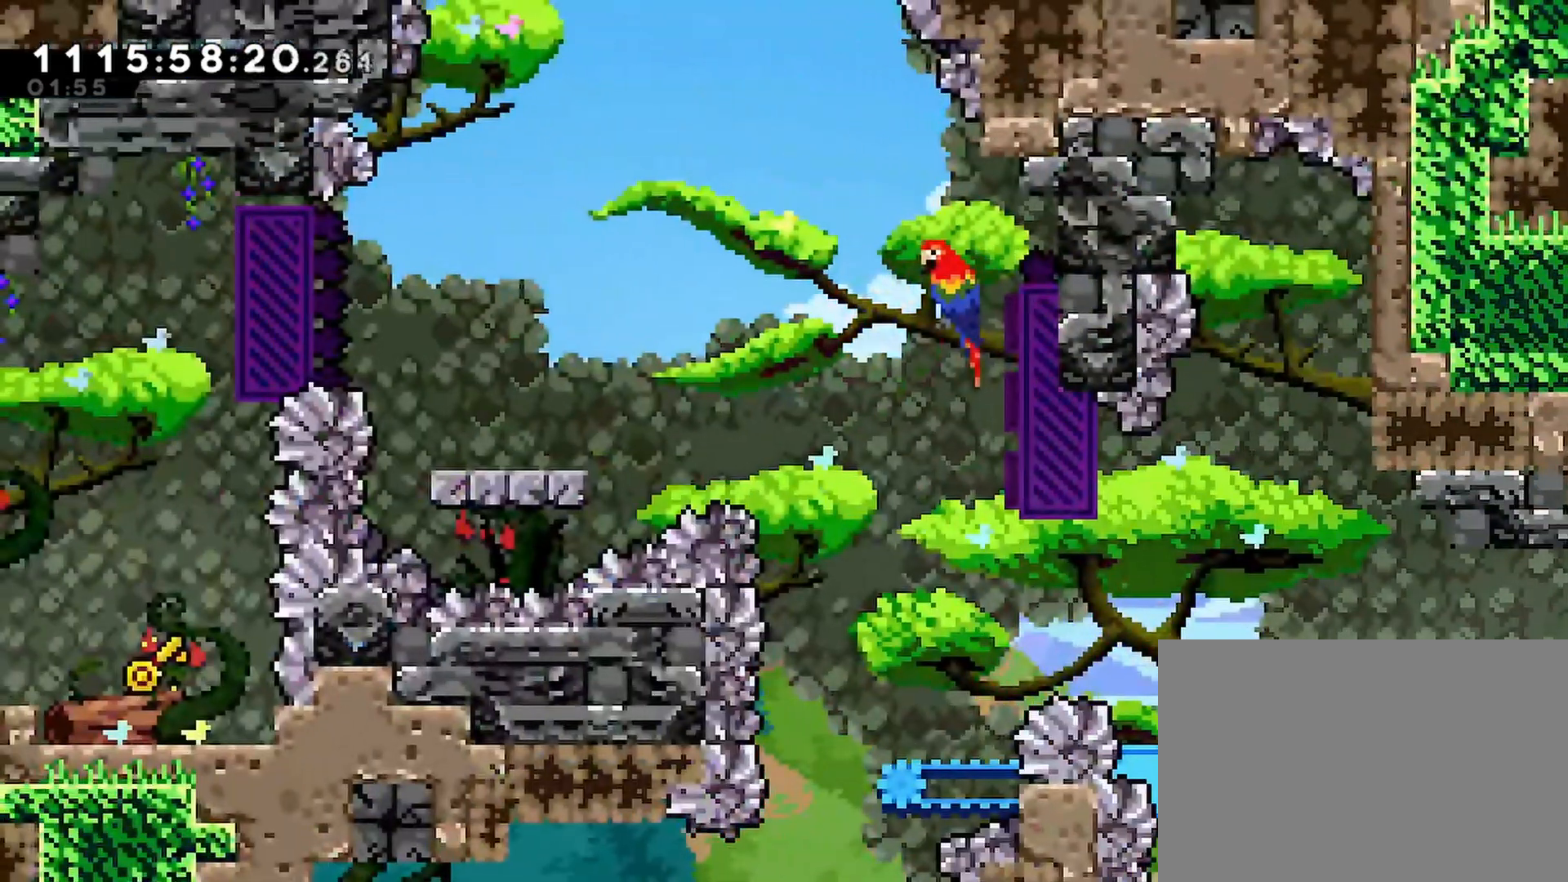
{"buttons": ["R2", "DPAD_LEFT"], "left_stick": "center", "right_stick": "center"}
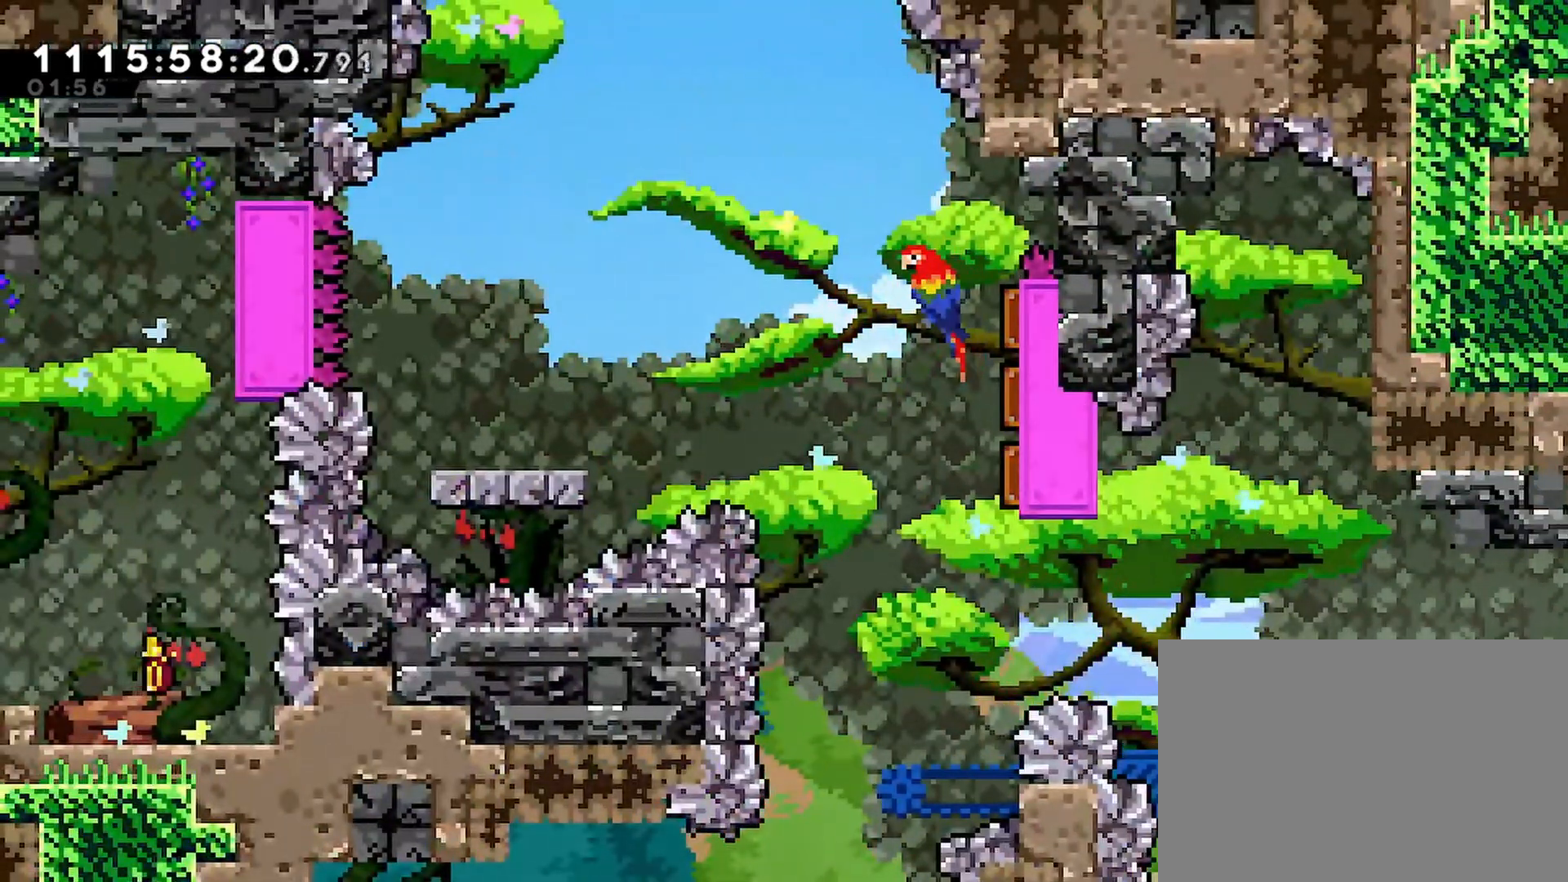
{"buttons": ["R2"], "left_stick": "center", "right_stick": "center", "events": [[67, "DPAD_LEFT", "up"]]}
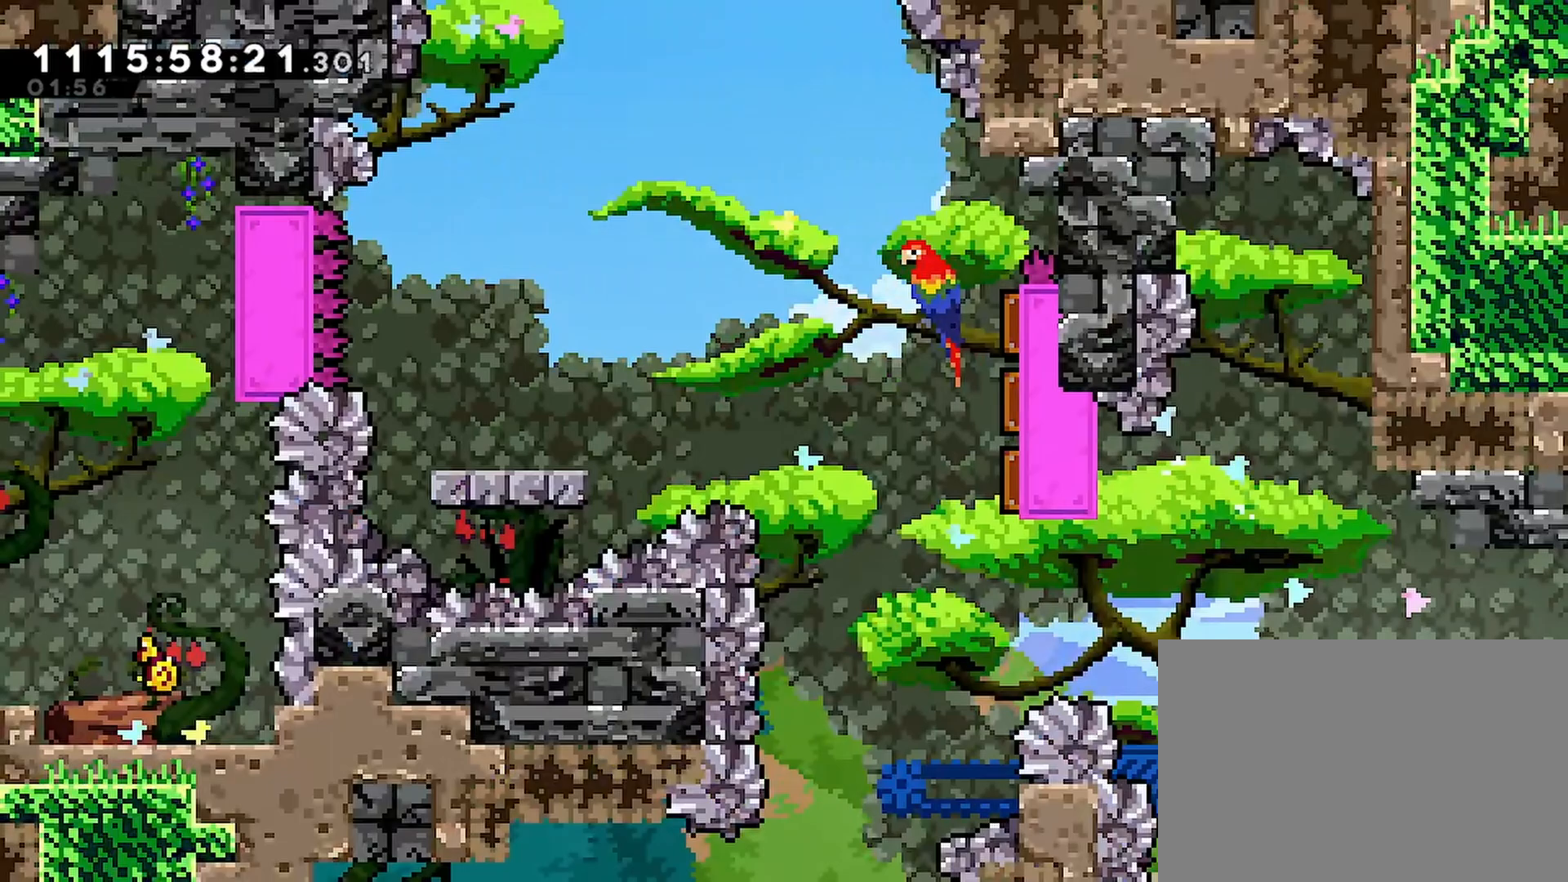
{"buttons": ["R2"], "left_stick": "center", "right_stick": "center", "events": []}
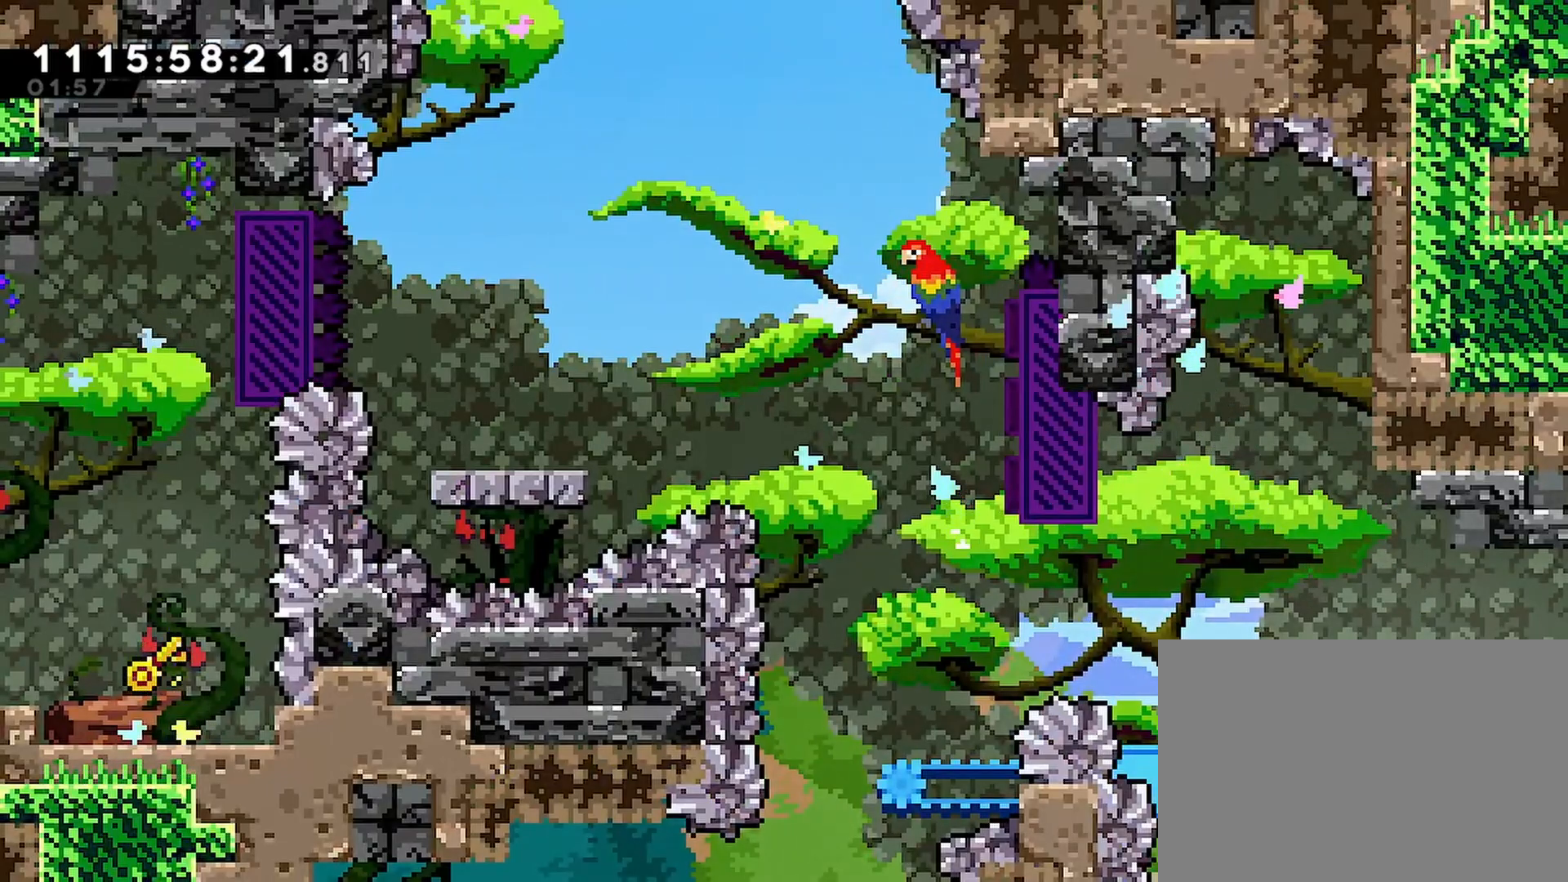
{"buttons": ["R2"], "left_stick": "center", "right_stick": "center", "events": []}
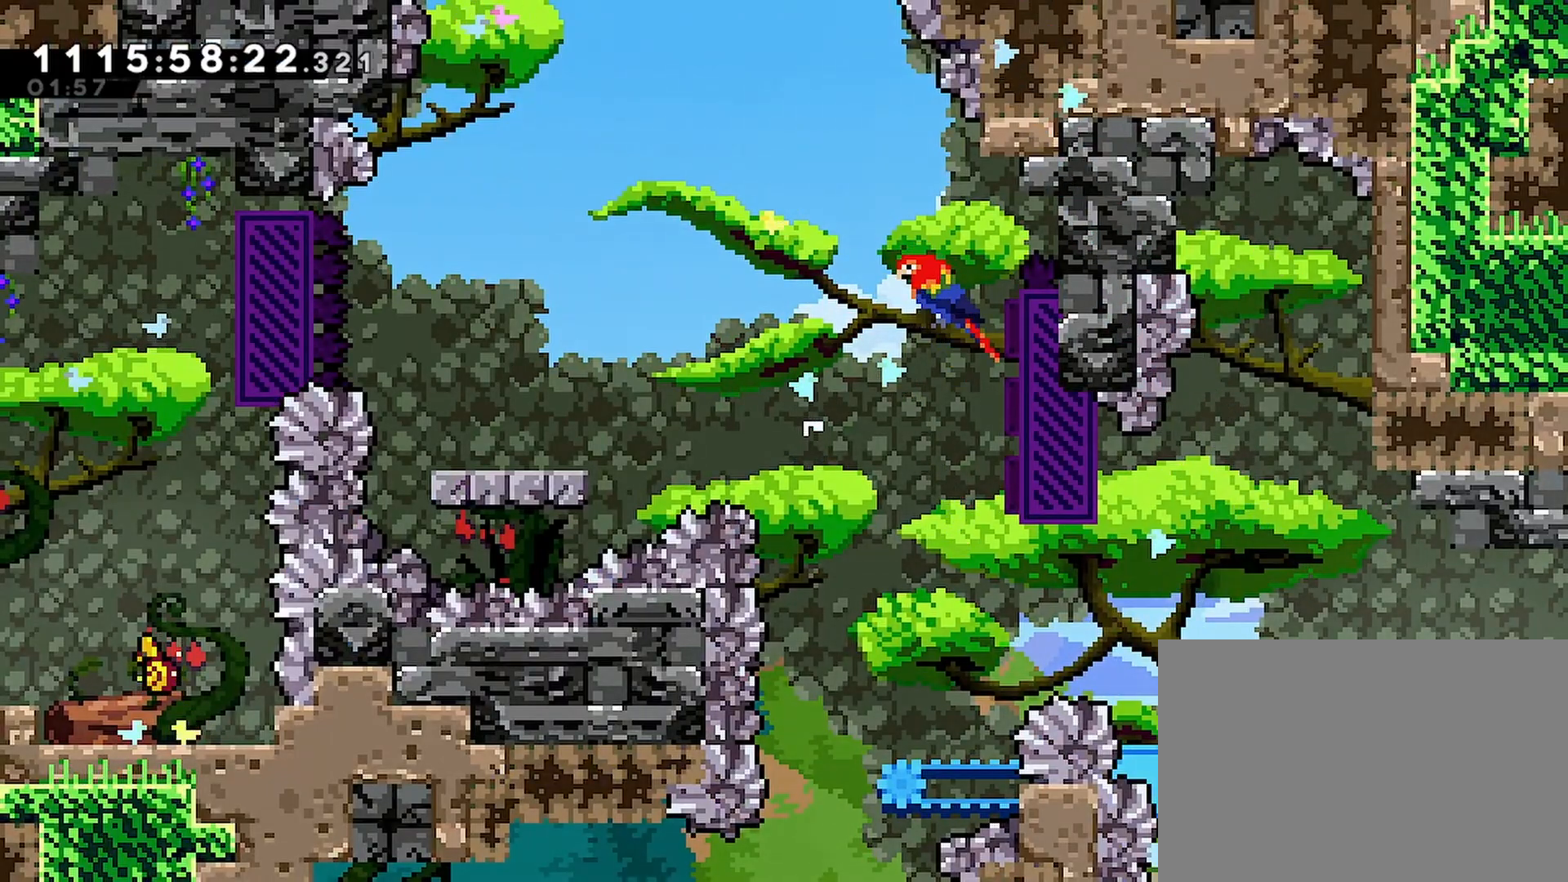
{"buttons": ["R2"], "left_stick": "center", "right_stick": "center", "events": []}
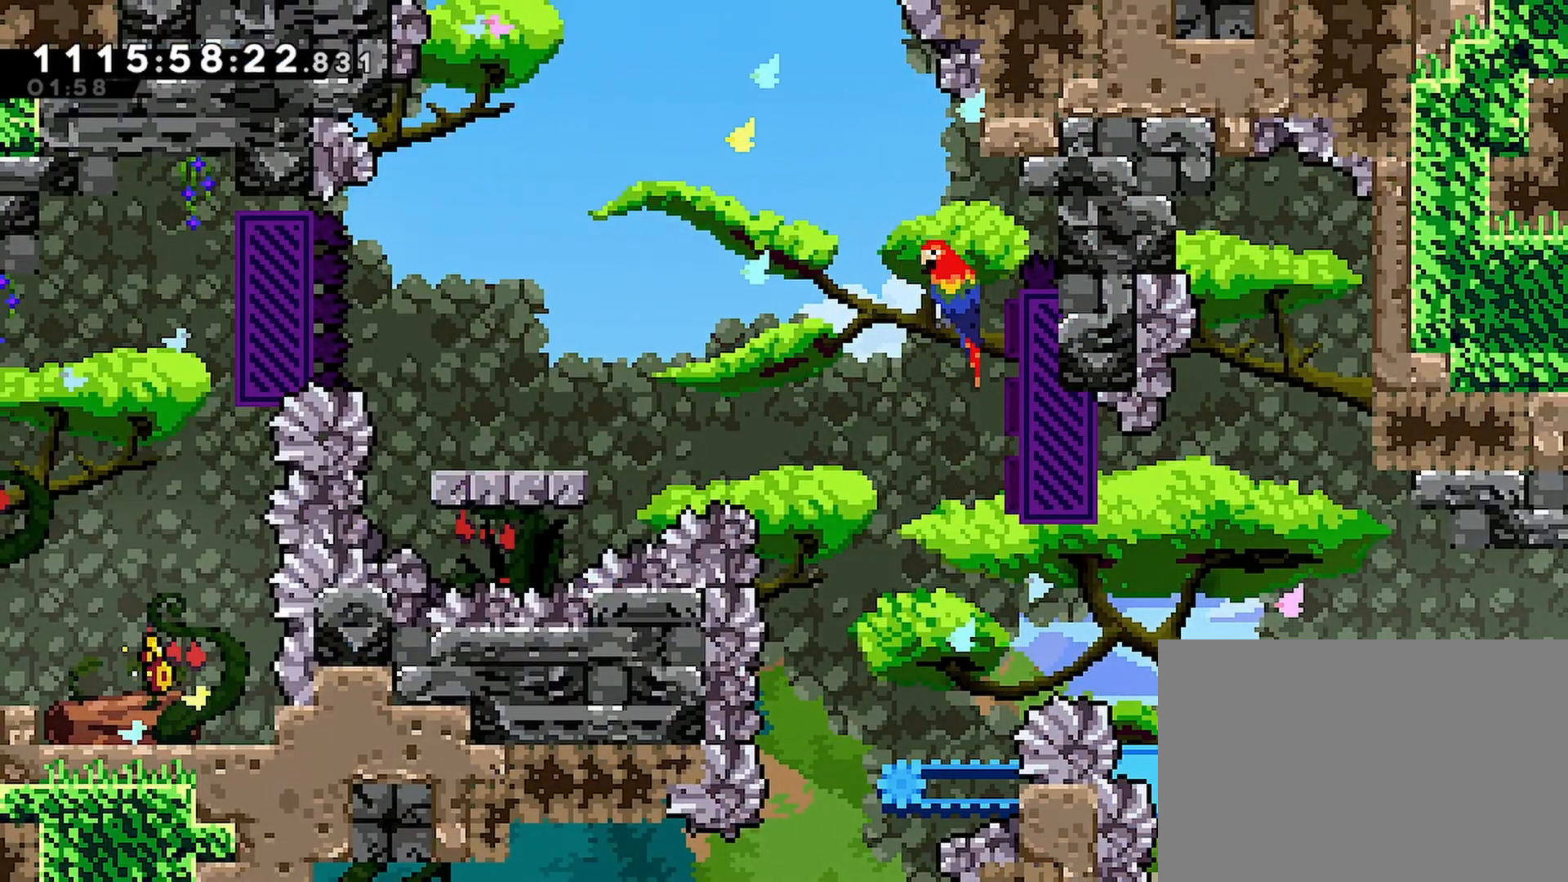
{"buttons": ["TRIANGLE", "R2"], "left_stick": "center", "right_stick": "center", "events": [[33, "TRIANGLE", "down"], [50, "R2", "up"], [350, "R2", "down"]]}
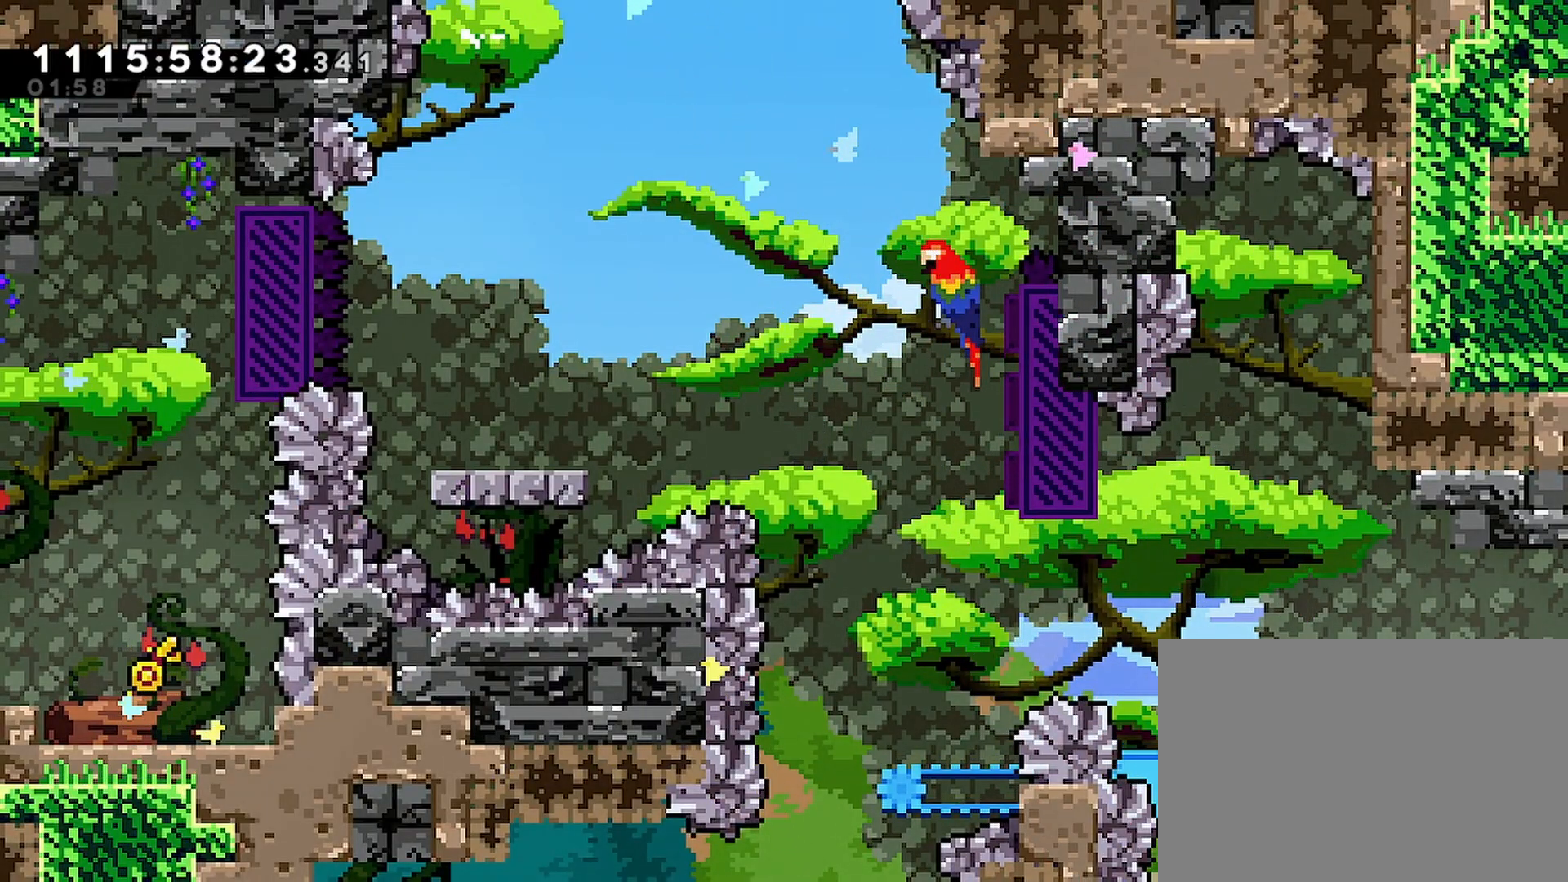
{"buttons": ["R2"], "left_stick": "center", "right_stick": "center"}
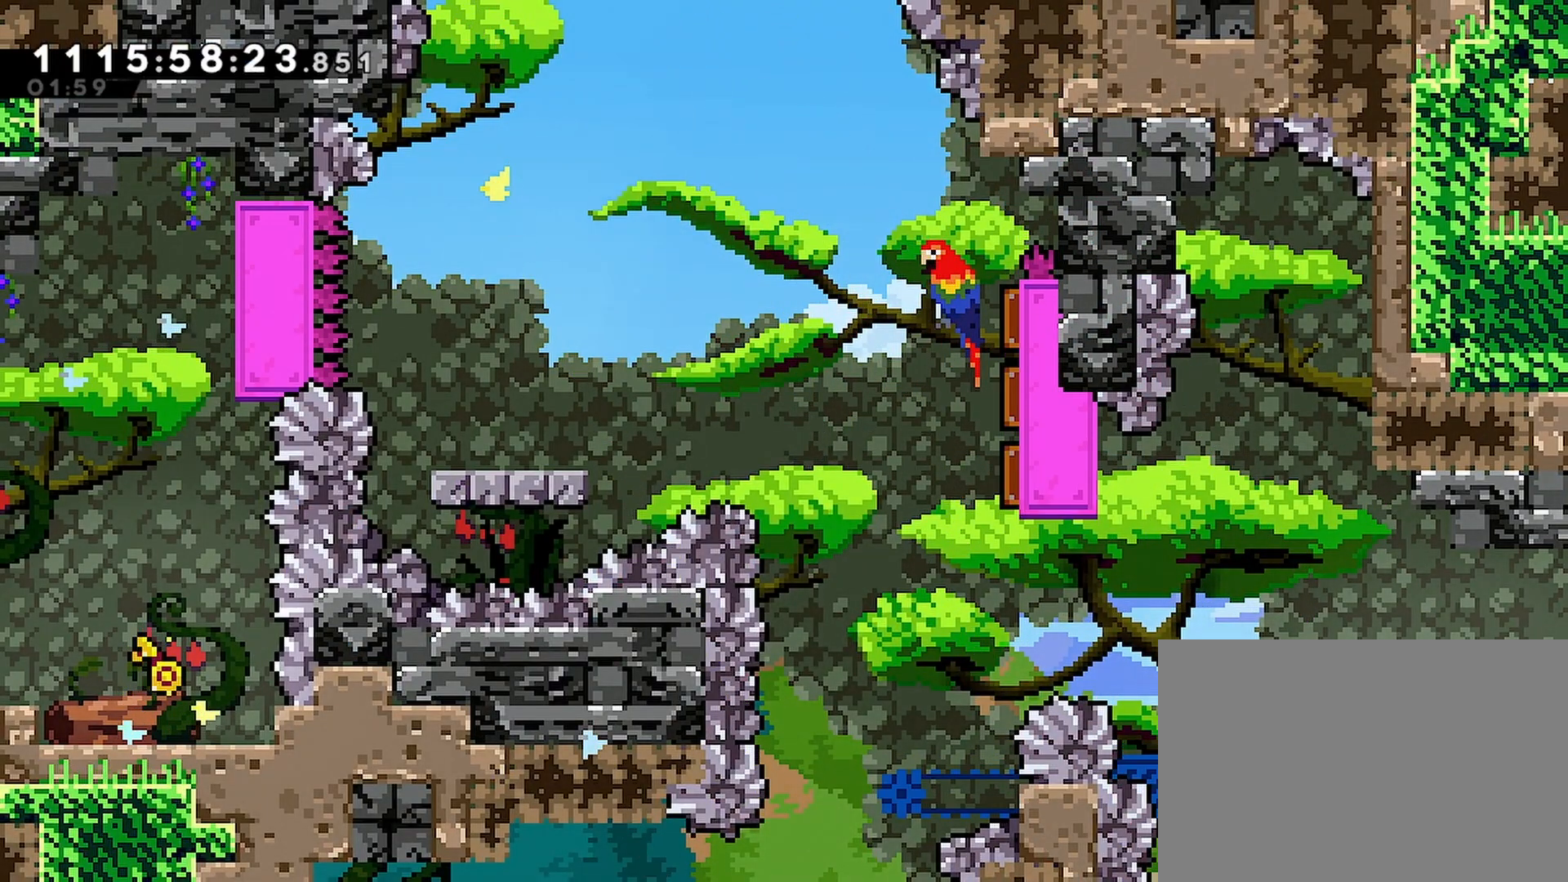
{"buttons": ["R2"], "left_stick": "center", "right_stick": "center", "events": [[150, "DPAD_LEFT", "down"], [267, "DPAD_LEFT", "up"]]}
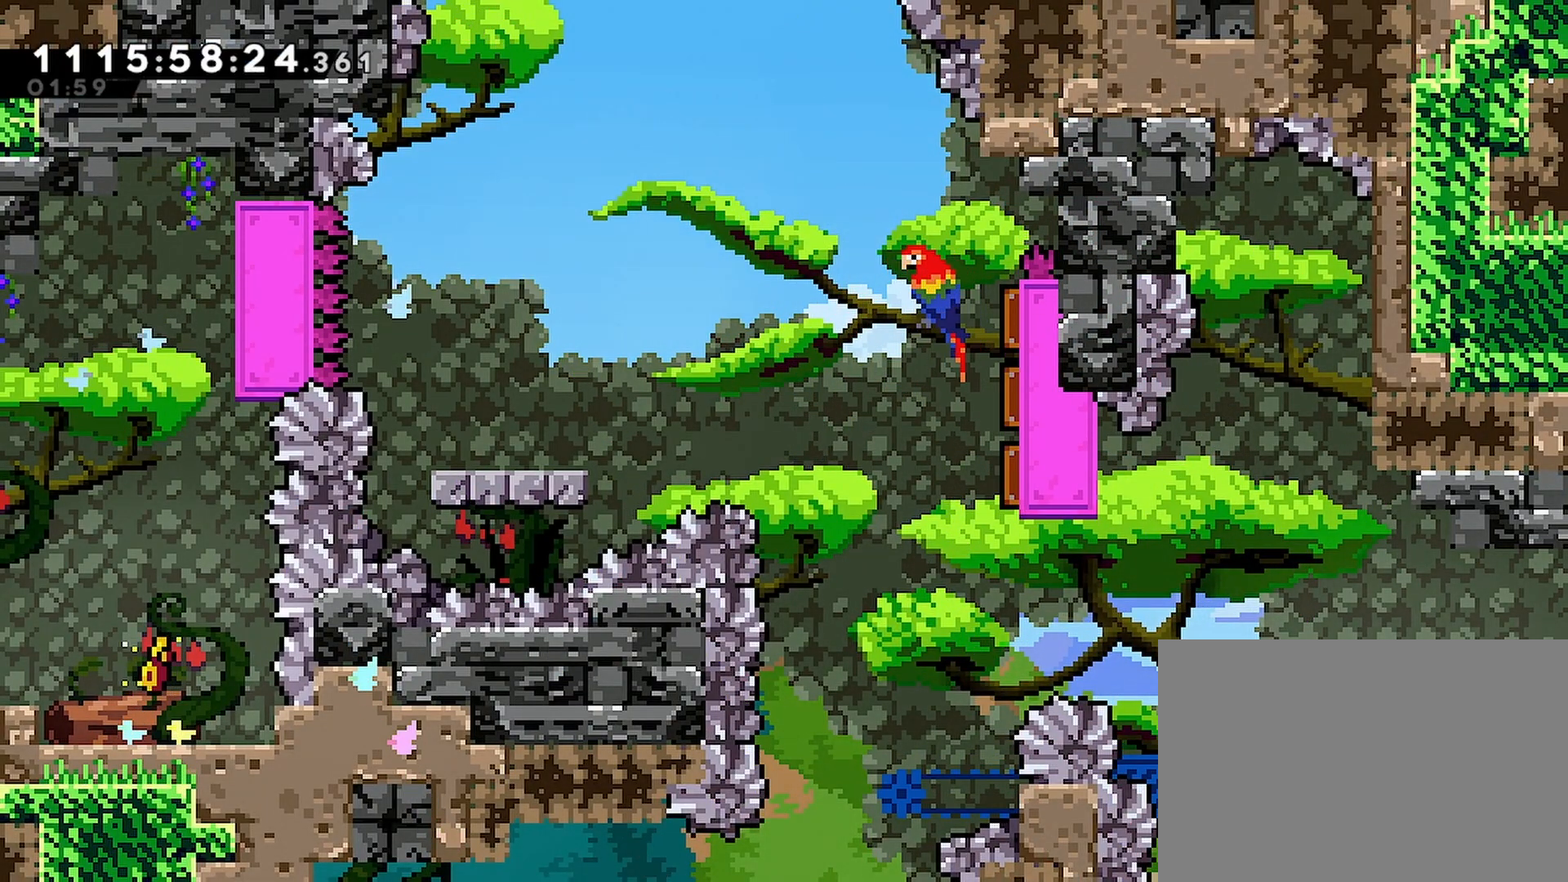
{"buttons": ["R2"], "left_stick": "center", "right_stick": "center", "events": []}
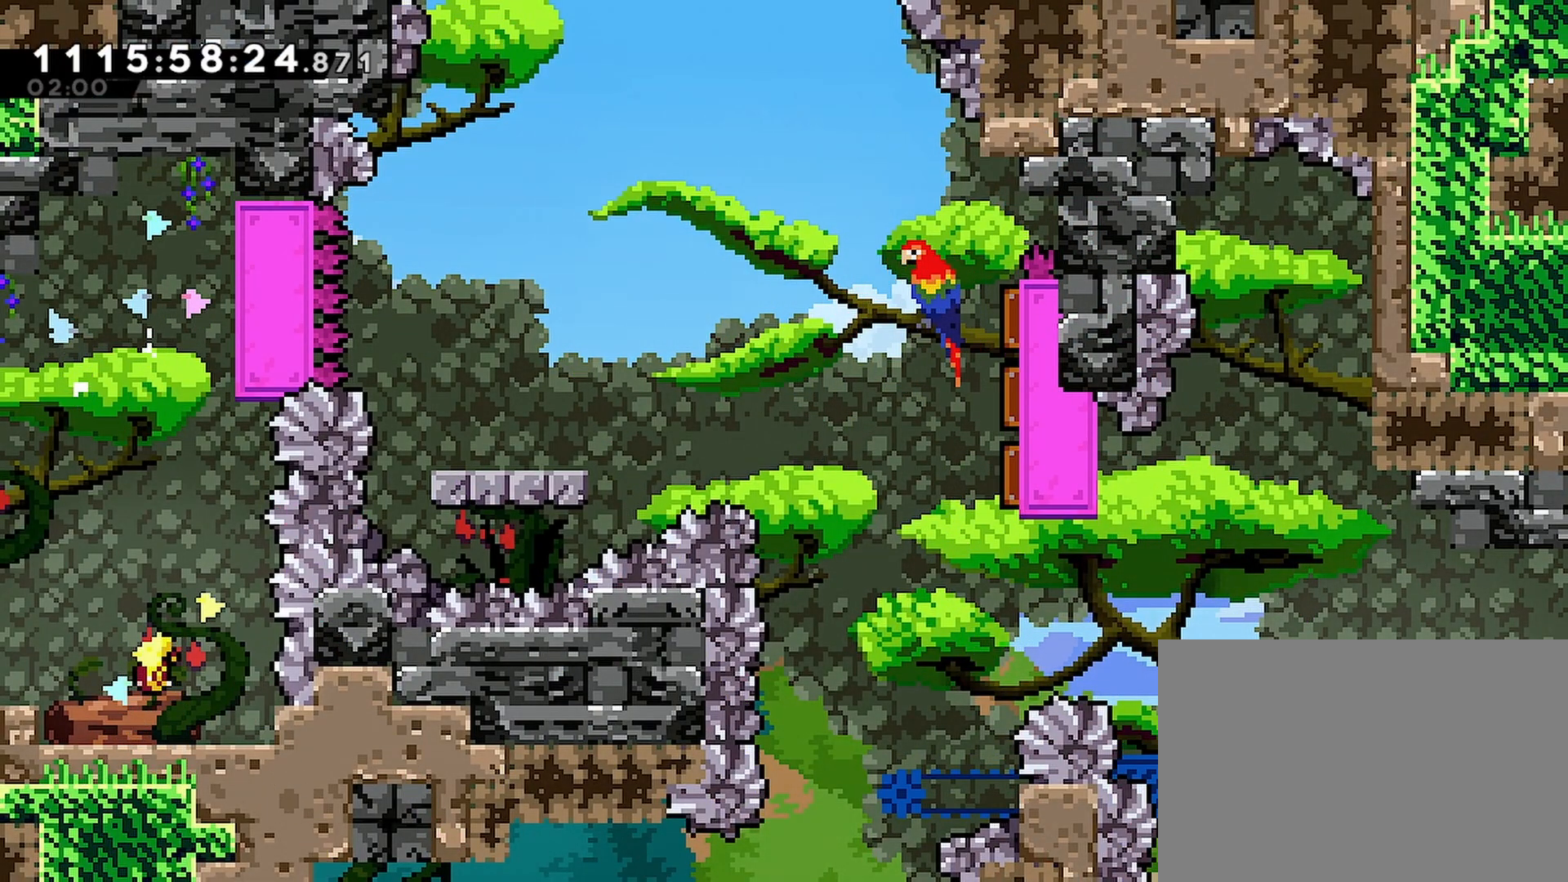
{"buttons": ["CROSS", "R2", "DPAD_LEFT"], "left_stick": "center", "right_stick": "center", "events": [[433, "CROSS", "down"], [500, "DPAD_LEFT", "down"]]}
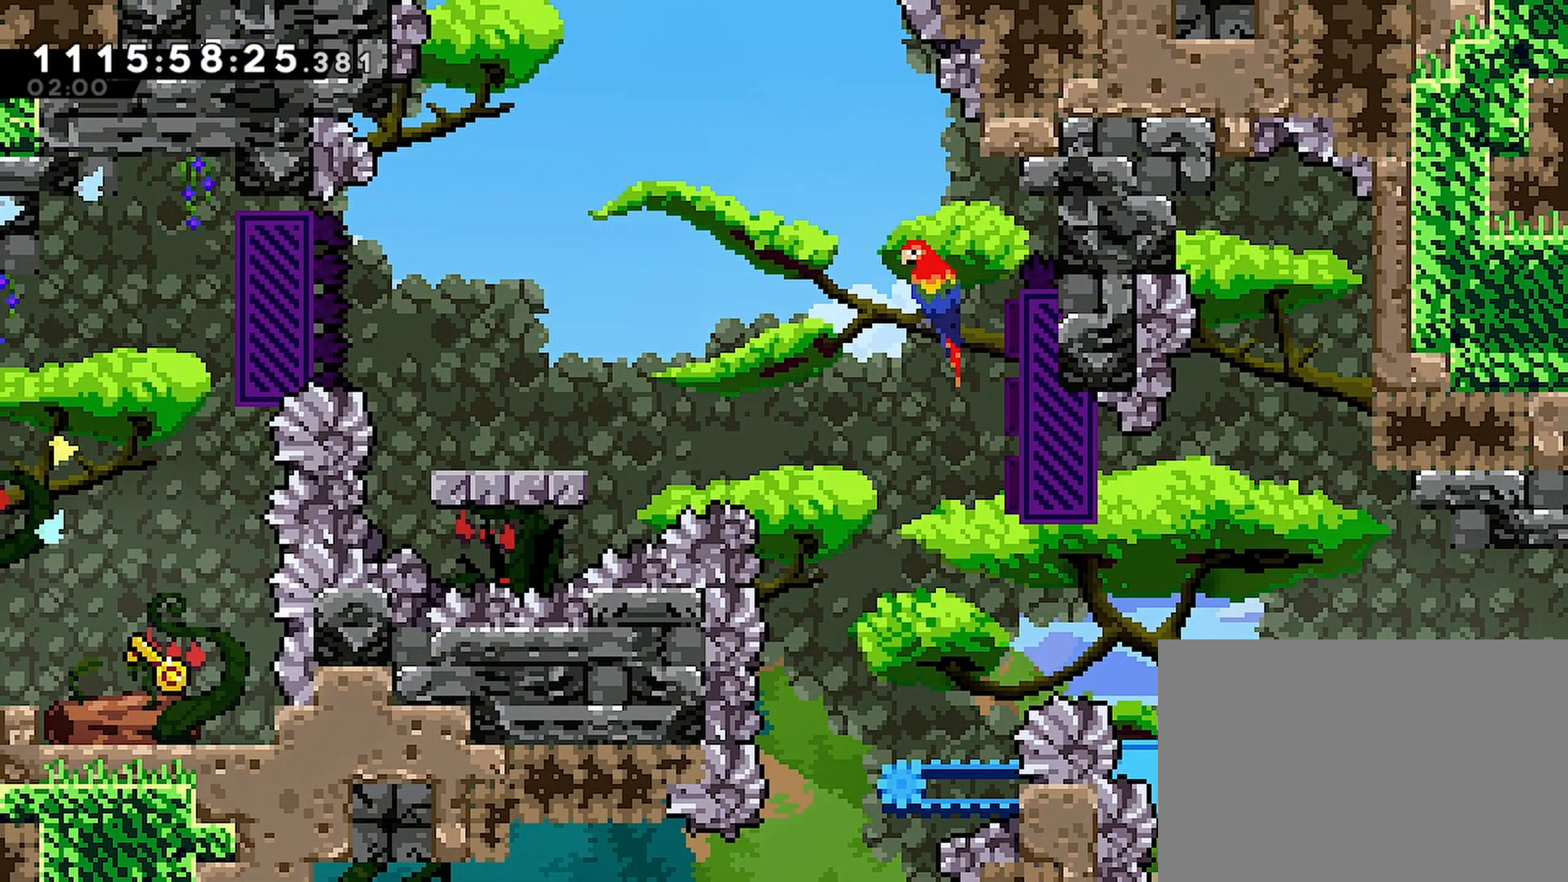
{"buttons": ["R2", "DPAD_LEFT"], "left_stick": "center", "right_stick": "center", "events": [[483, "CROSS", "up"]]}
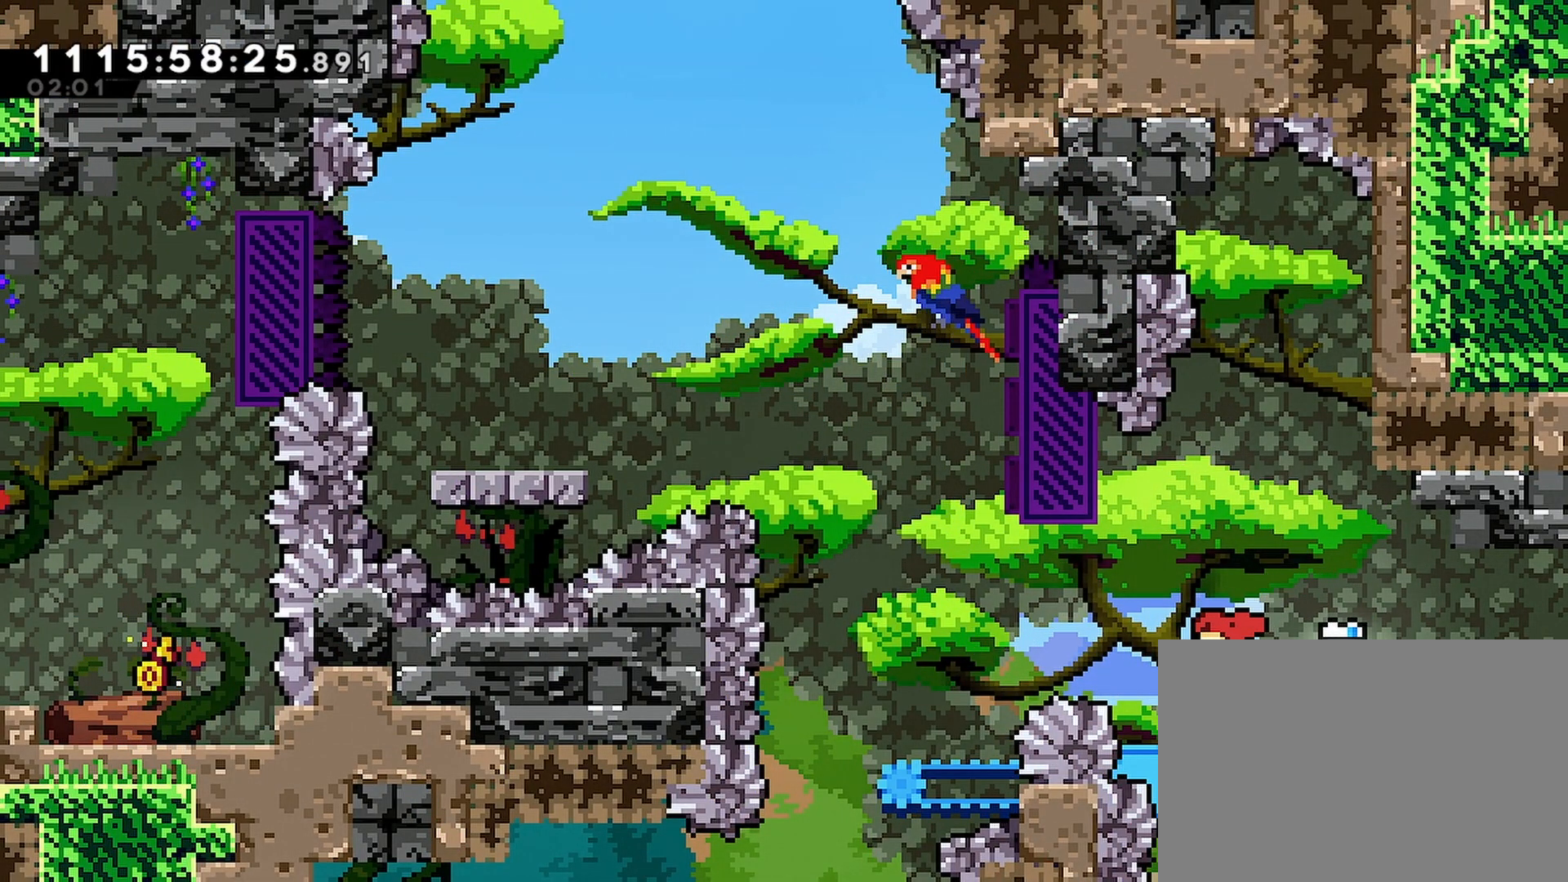
{"buttons": ["CROSS", "R2", "DPAD_LEFT"], "left_stick": "center", "right_stick": "center", "events": [[17, "DPAD_LEFT", "up"], [183, "CROSS", "down"], [183, "DPAD_LEFT", "down"]]}
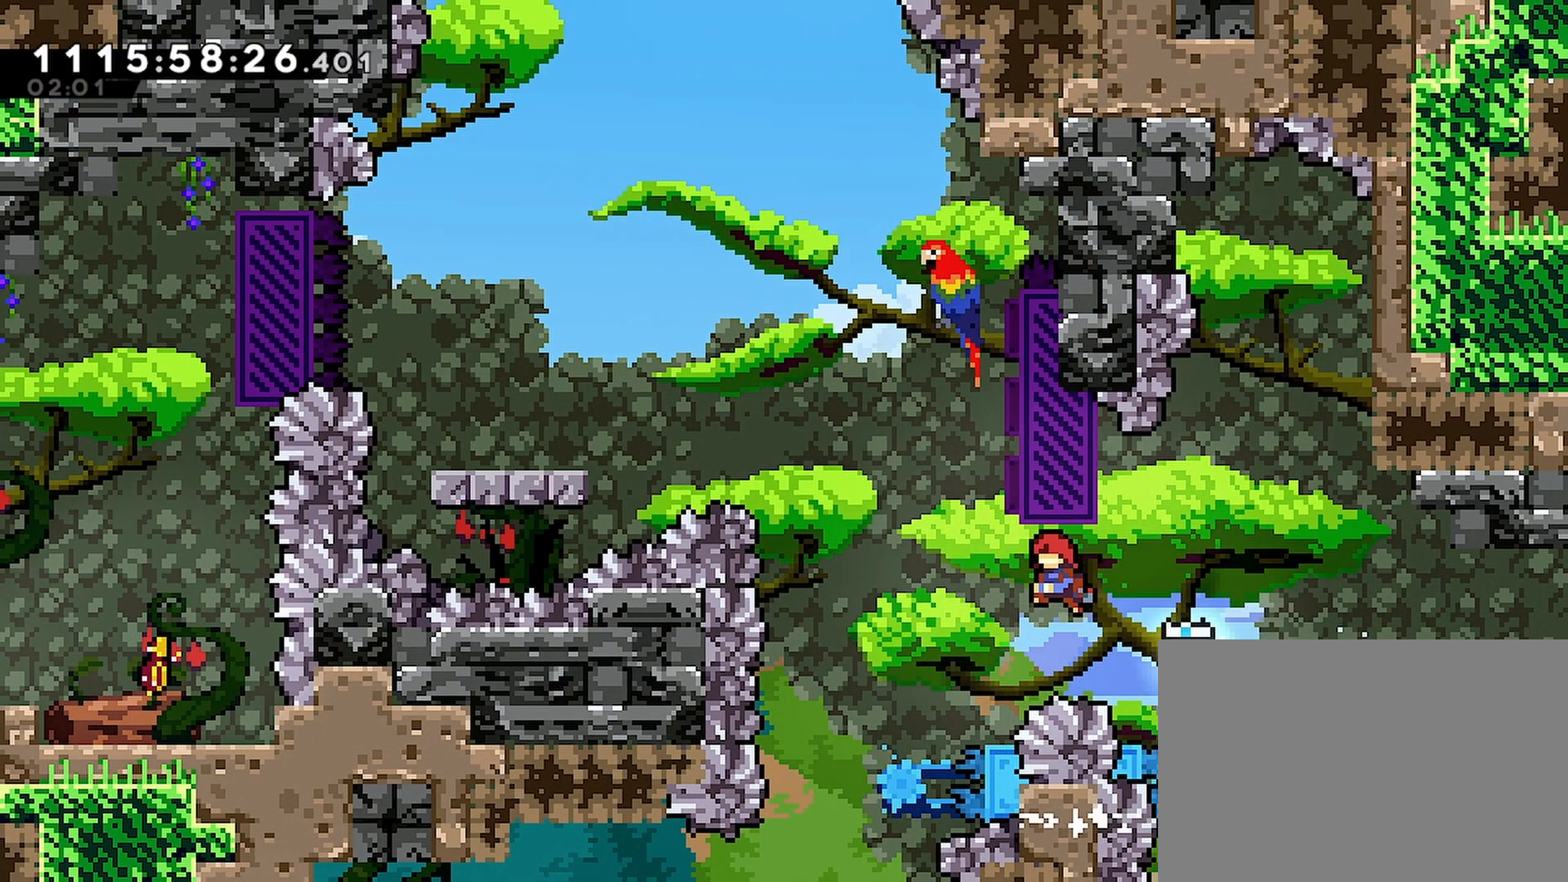
{"buttons": ["CROSS", "R2"], "left_stick": "center", "right_stick": "center", "events": [[133, "CROSS", "up"], [267, "DPAD_LEFT", "up"], [350, "CROSS", "down"]]}
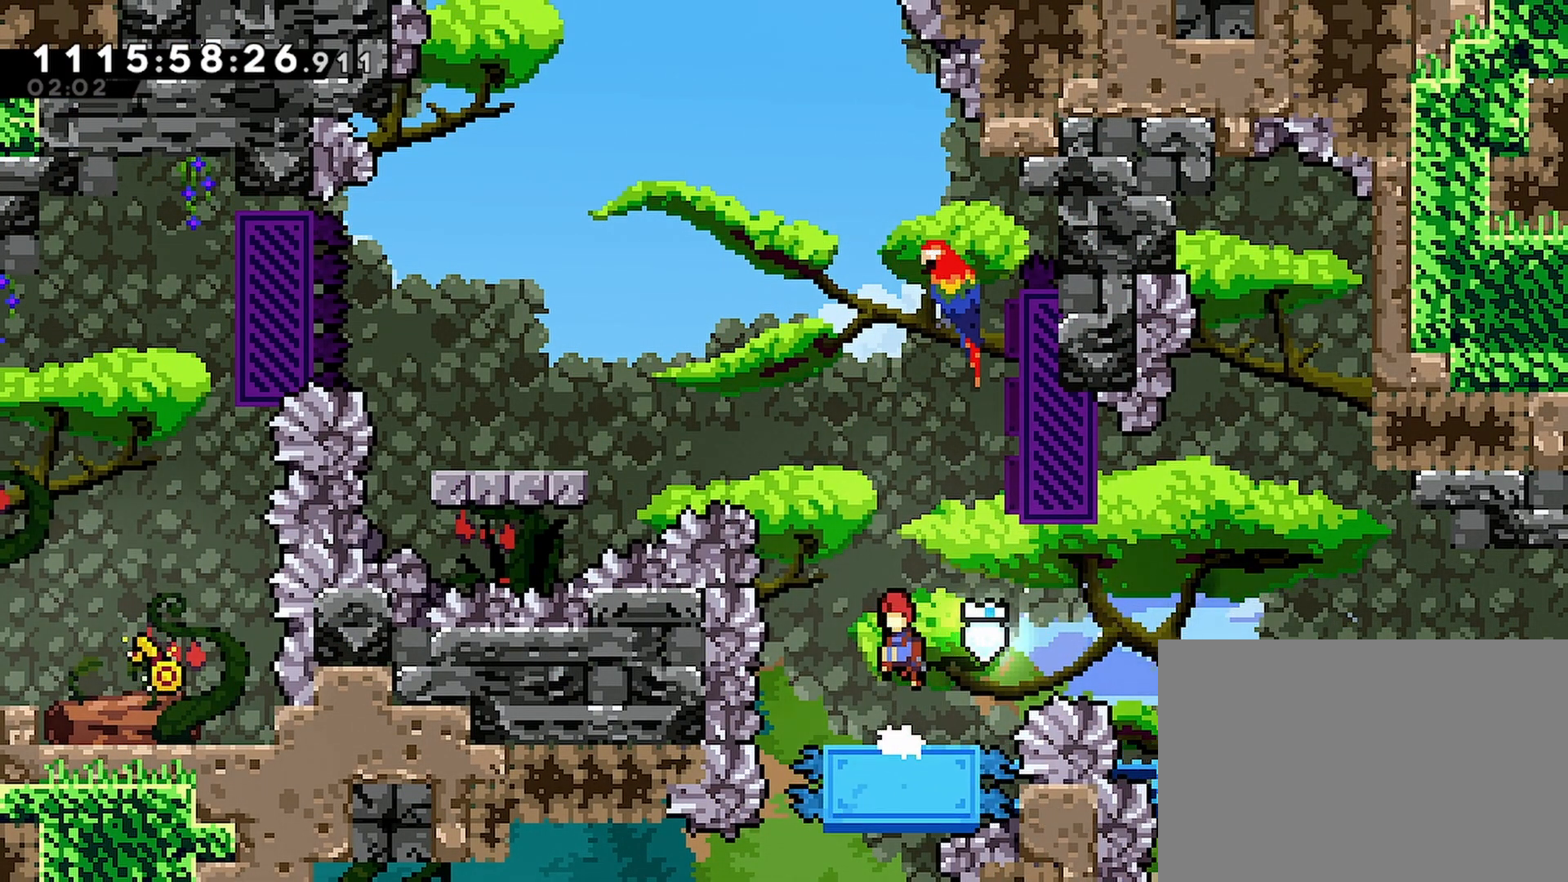
{"buttons": ["CROSS", "R2", "DPAD_RIGHT"], "left_stick": "center", "right_stick": "center", "events": [[217, "DPAD_UP", "down"], [250, "SQUARE", "down"], [367, "SQUARE", "up"], [417, "DPAD_UP", "up"], [500, "DPAD_RIGHT", "down"]]}
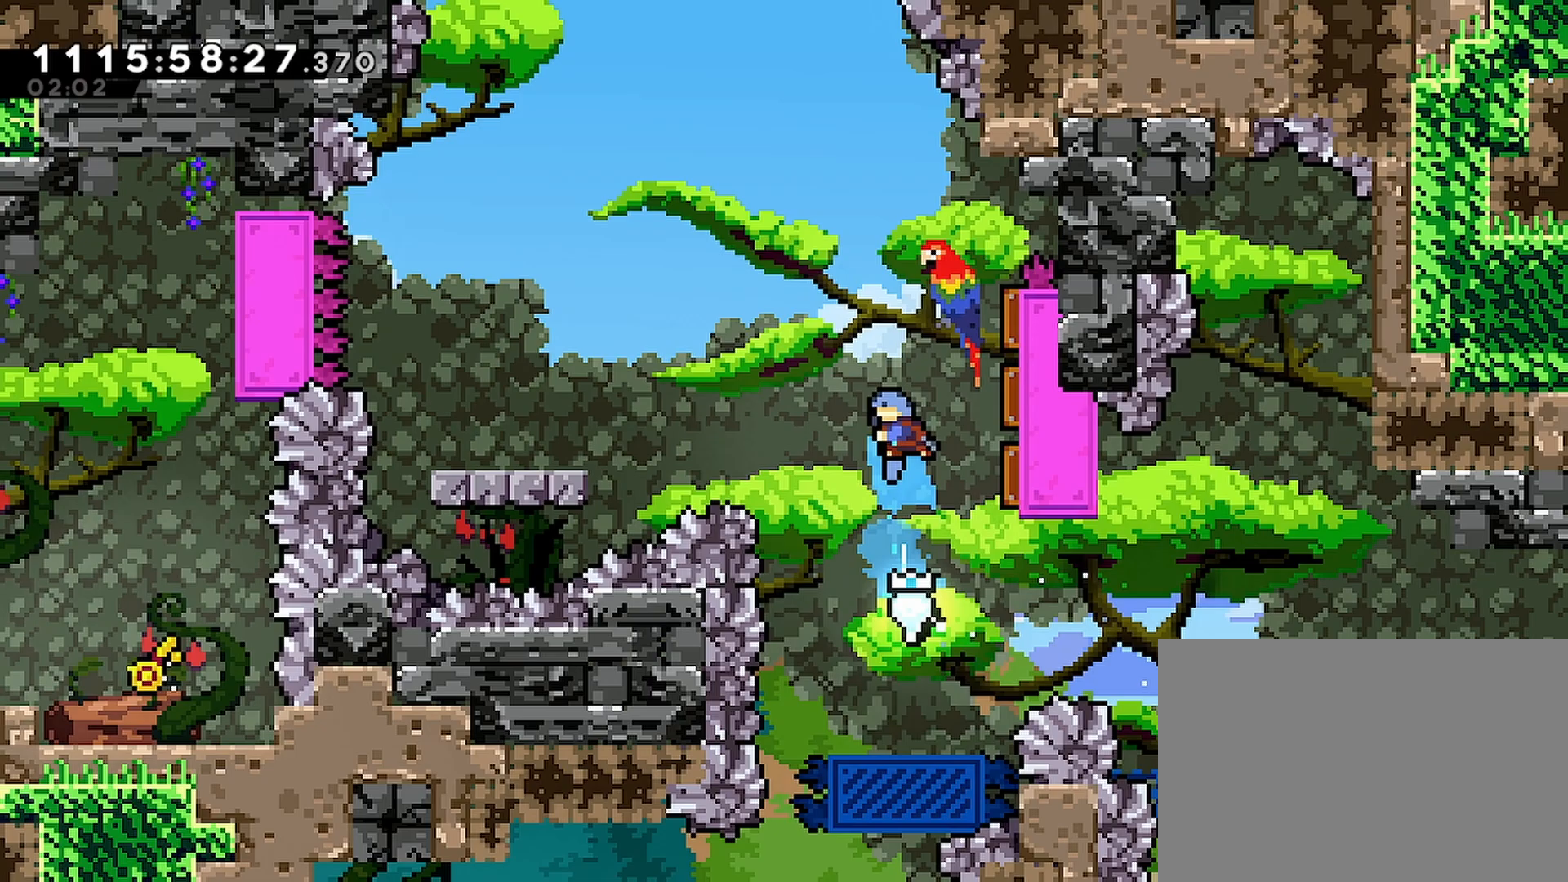
{"buttons": ["CROSS", "R2", "DPAD_LEFT"], "left_stick": "center", "right_stick": "center", "events": [[250, "DPAD_RIGHT", "up"], [317, "DPAD_LEFT", "down"]]}
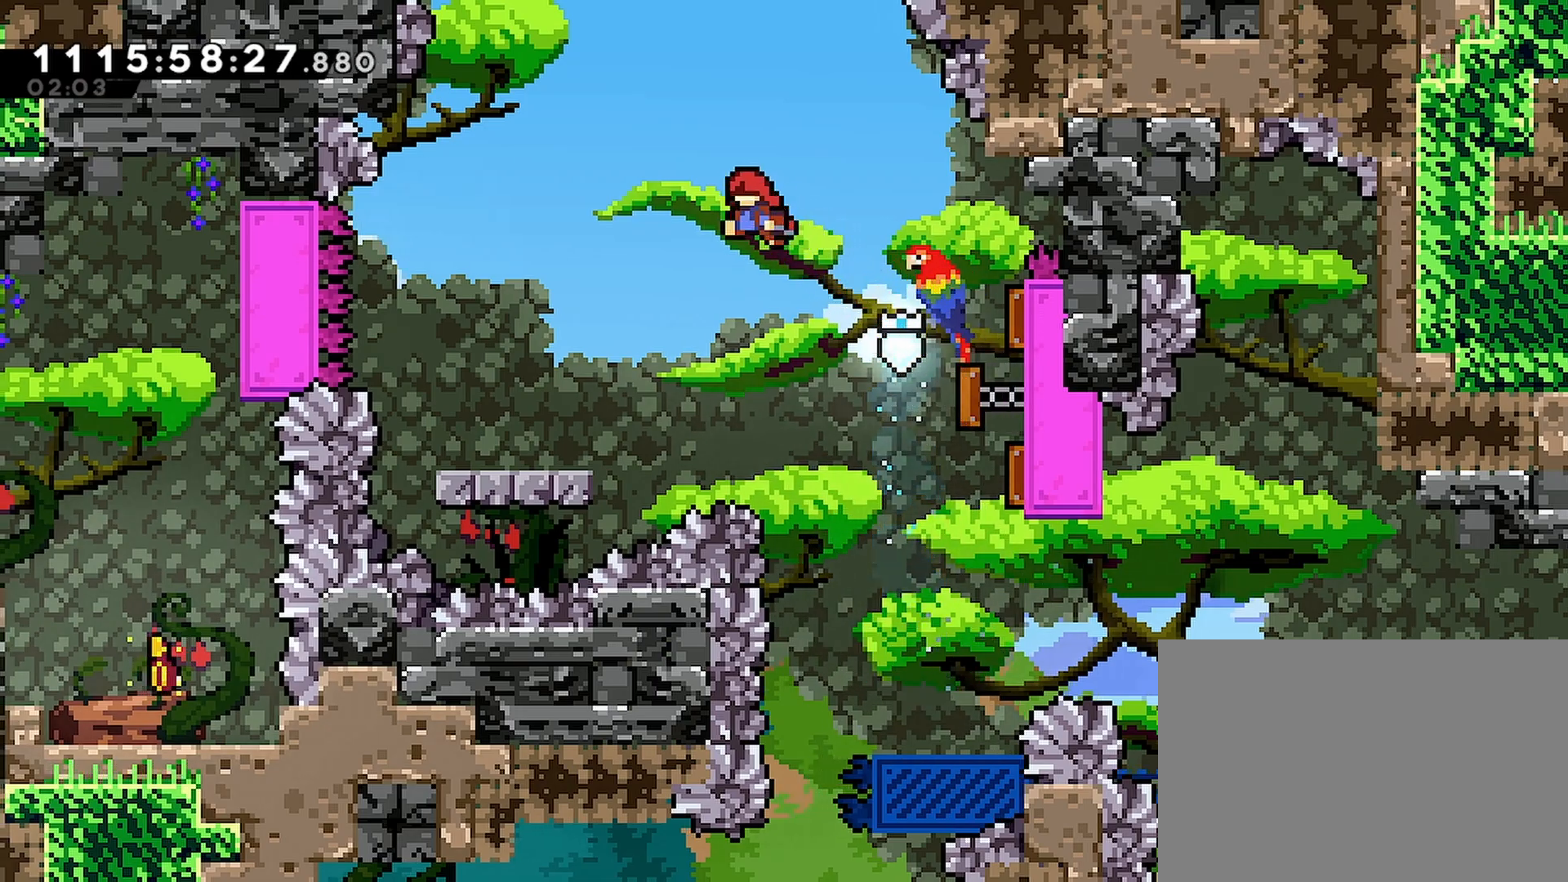
{"buttons": ["R2"], "left_stick": "center", "right_stick": "center"}
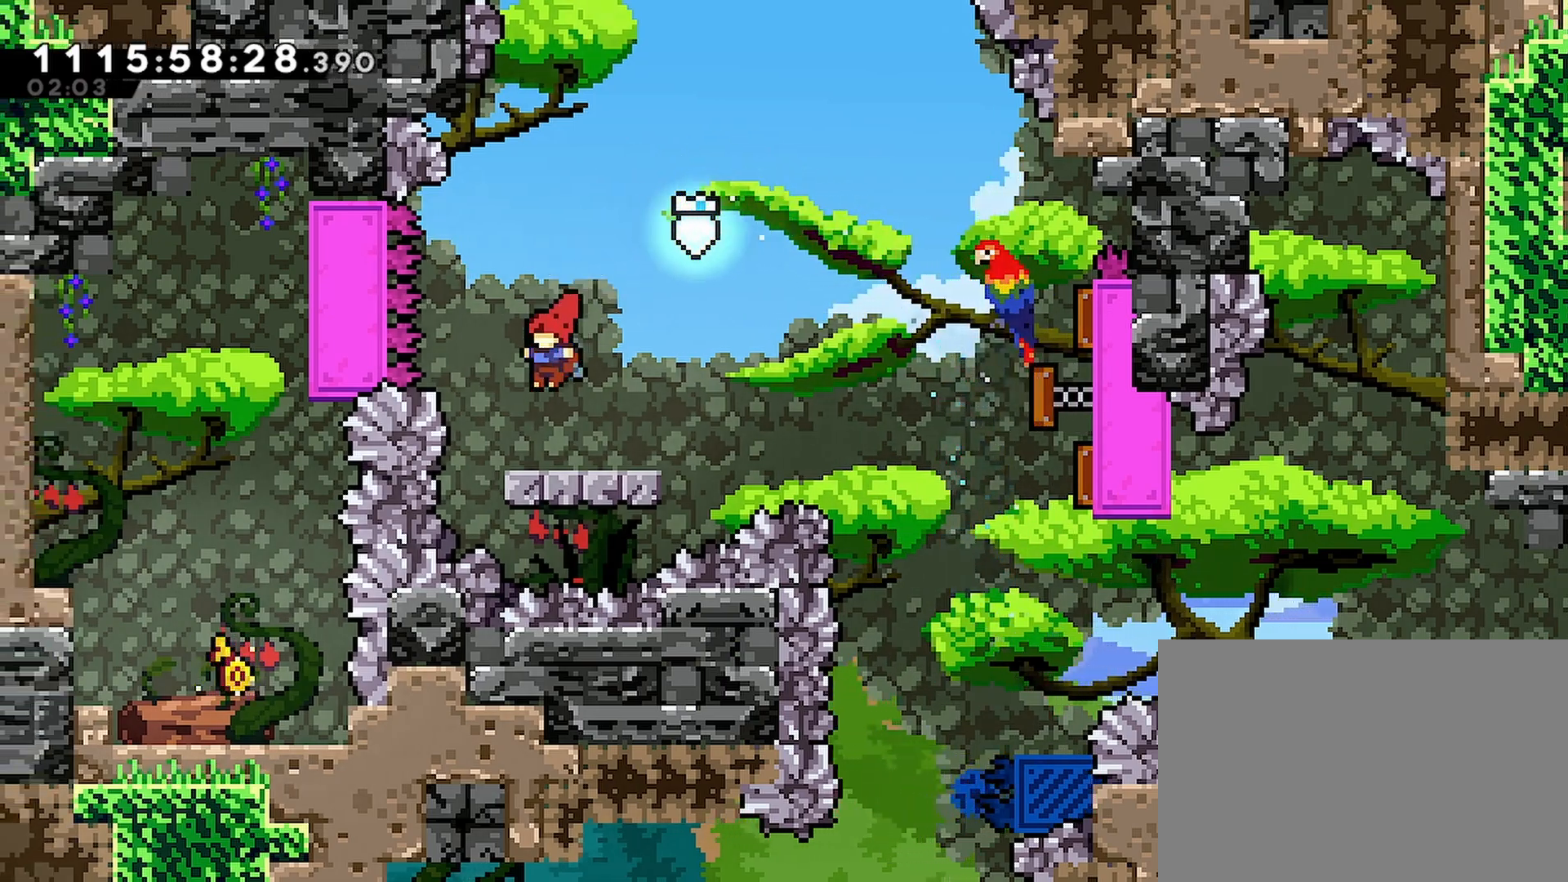
{"buttons": ["CROSS", "R2"], "left_stick": "center", "right_stick": "center", "events": [[167, "DPAD_RIGHT", "down"], [233, "DPAD_RIGHT", "up"], [417, "CROSS", "down"]]}
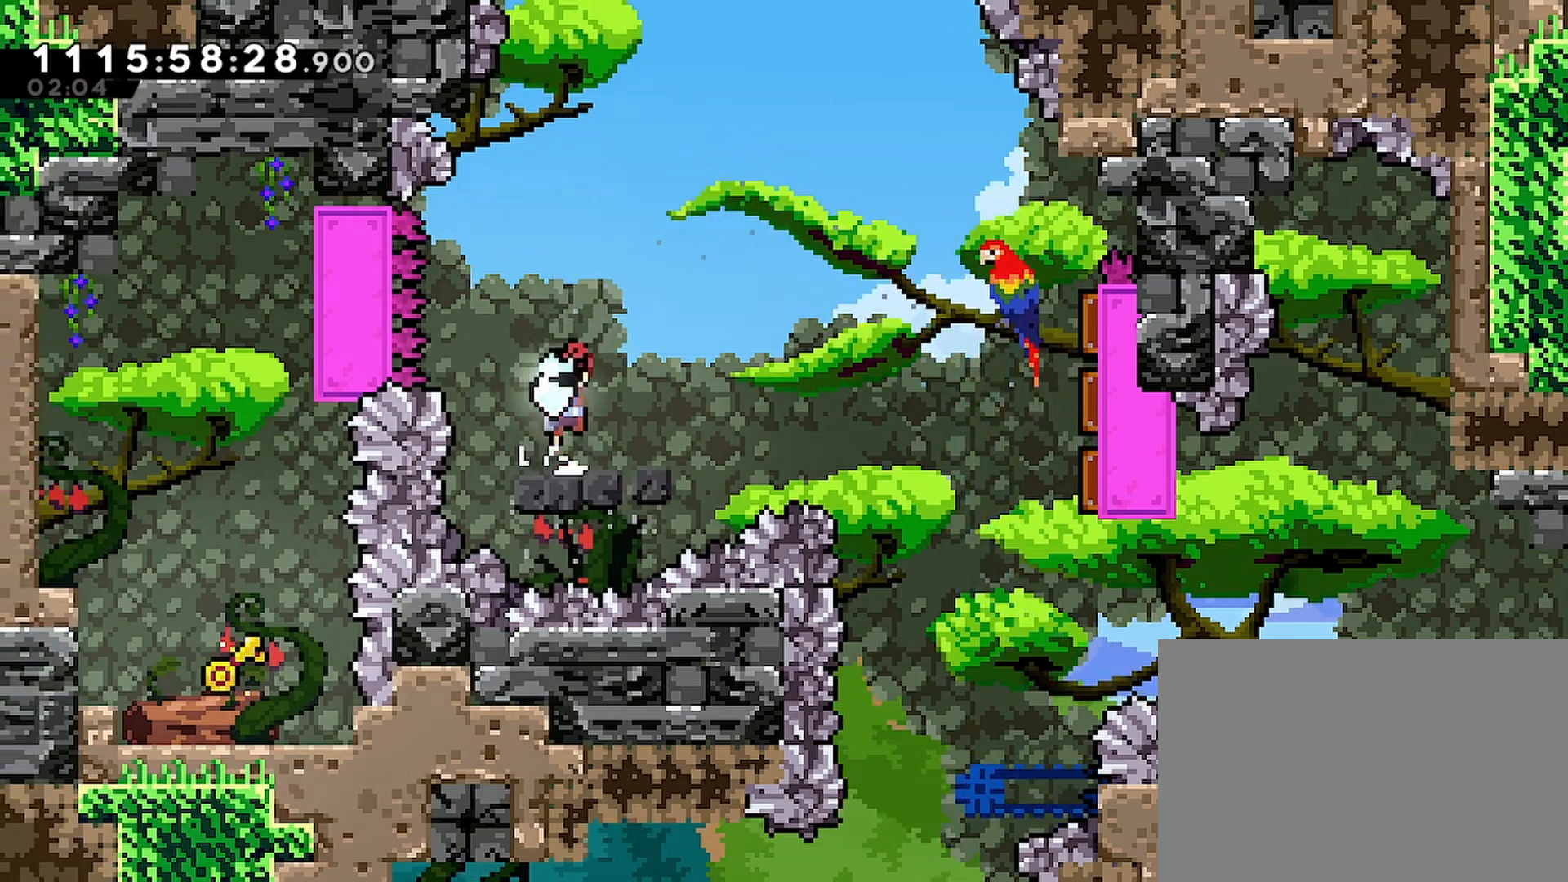
{"buttons": ["R2", "DPAD_LEFT"], "left_stick": "center", "right_stick": "center", "events": [[250, "DPAD_LEFT", "down"], [333, "SQUARE", "down"], [483, "SQUARE", "up"], [500, "CROSS", "up"]]}
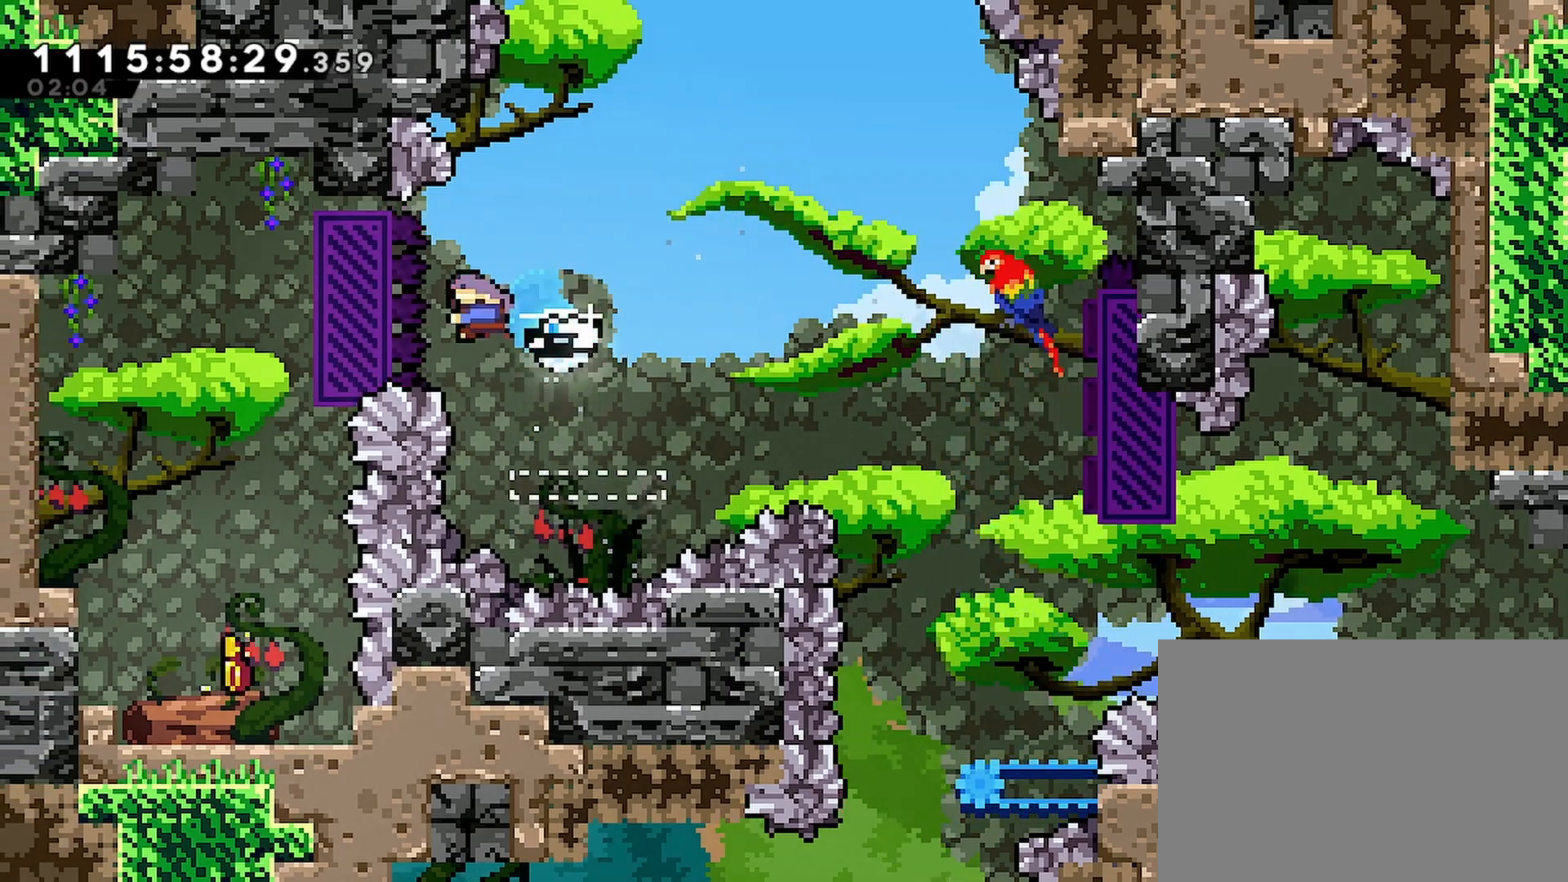
{"buttons": ["DPAD_DOWN", "DPAD_RIGHT"], "left_stick": "center", "right_stick": "center", "events": [[150, "DPAD_LEFT", "up"], [233, "DPAD_DOWN", "down"], [400, "R2", "up"], [500, "DPAD_RIGHT", "down"]]}
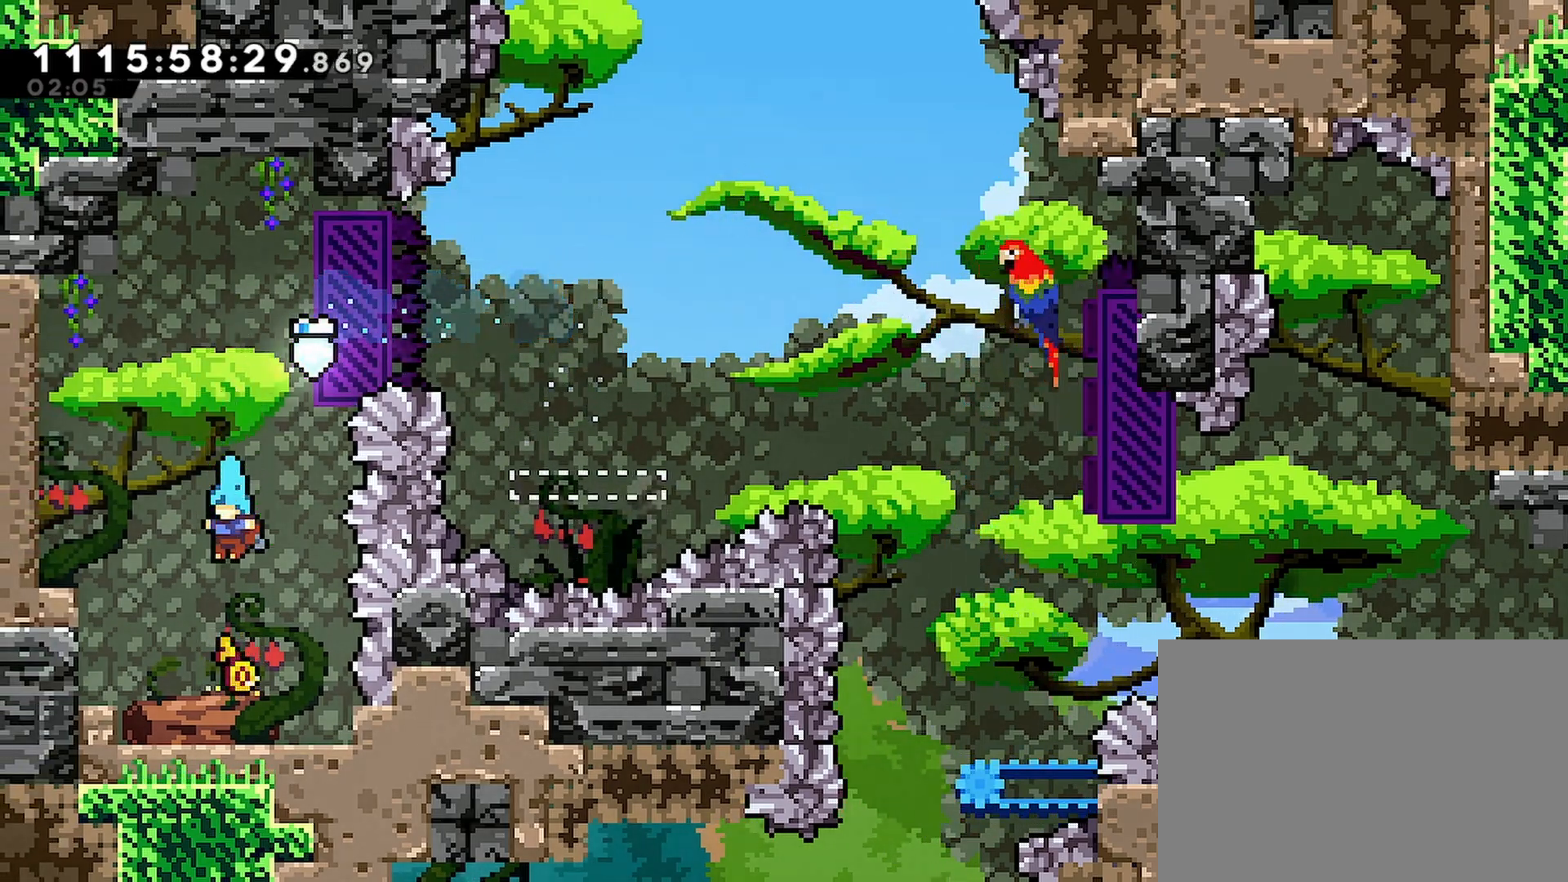
{"buttons": ["DPAD_DOWN"], "left_stick": "center", "right_stick": "center", "events": [[83, "DPAD_RIGHT", "up"], [350, "DPAD_RIGHT", "down"], [367, "DPAD_LEFT", "down"], [417, "DPAD_LEFT", "up"], [450, "DPAD_RIGHT", "up"]]}
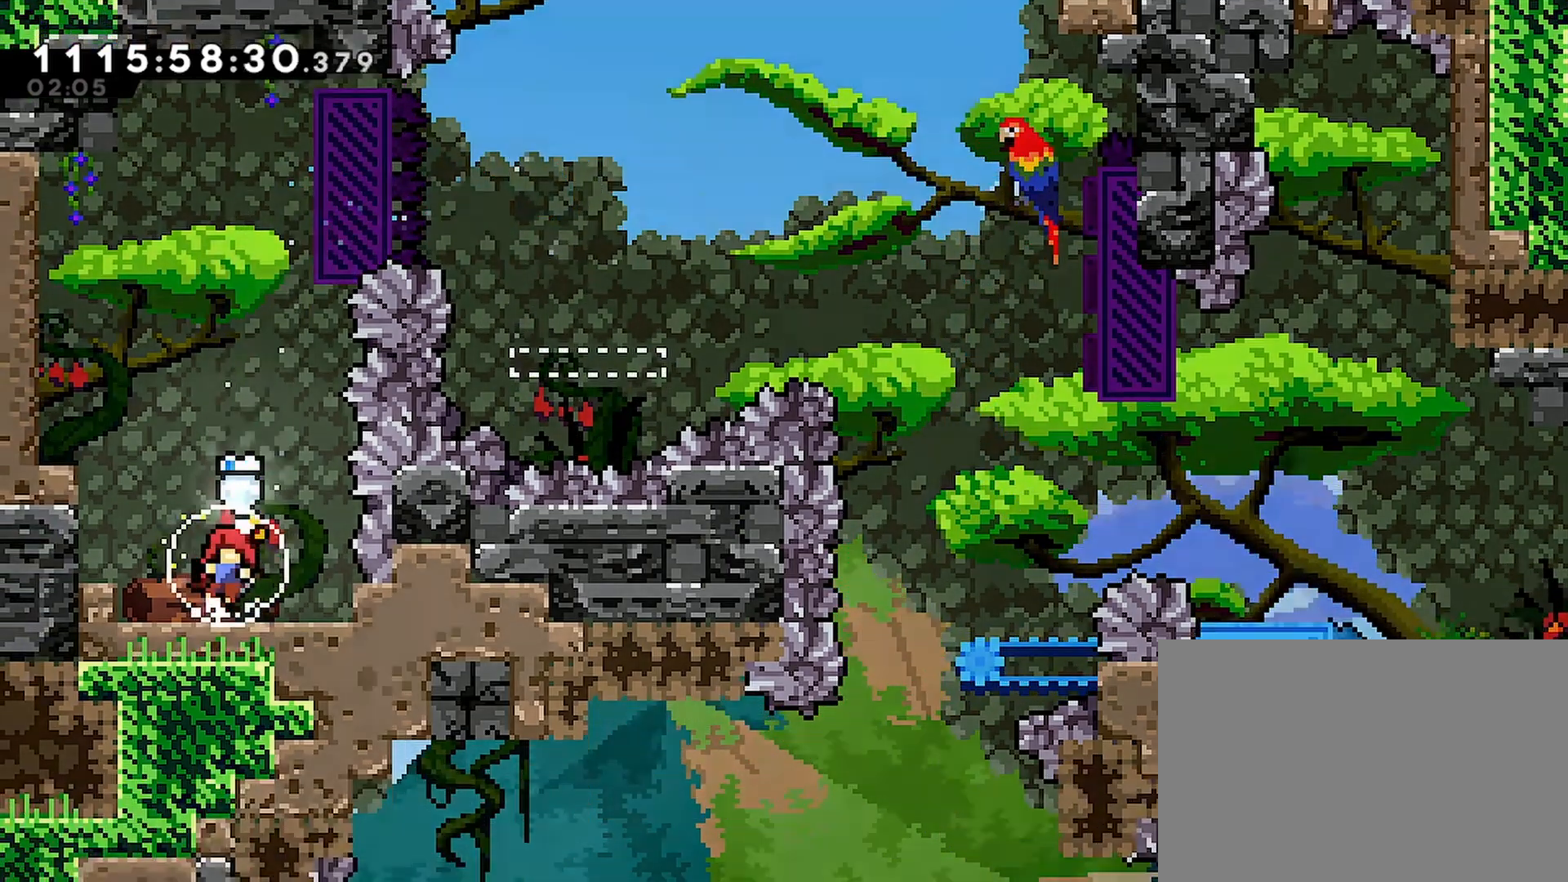
{"buttons": ["DPAD_DOWN"], "left_stick": "center", "right_stick": "center", "events": []}
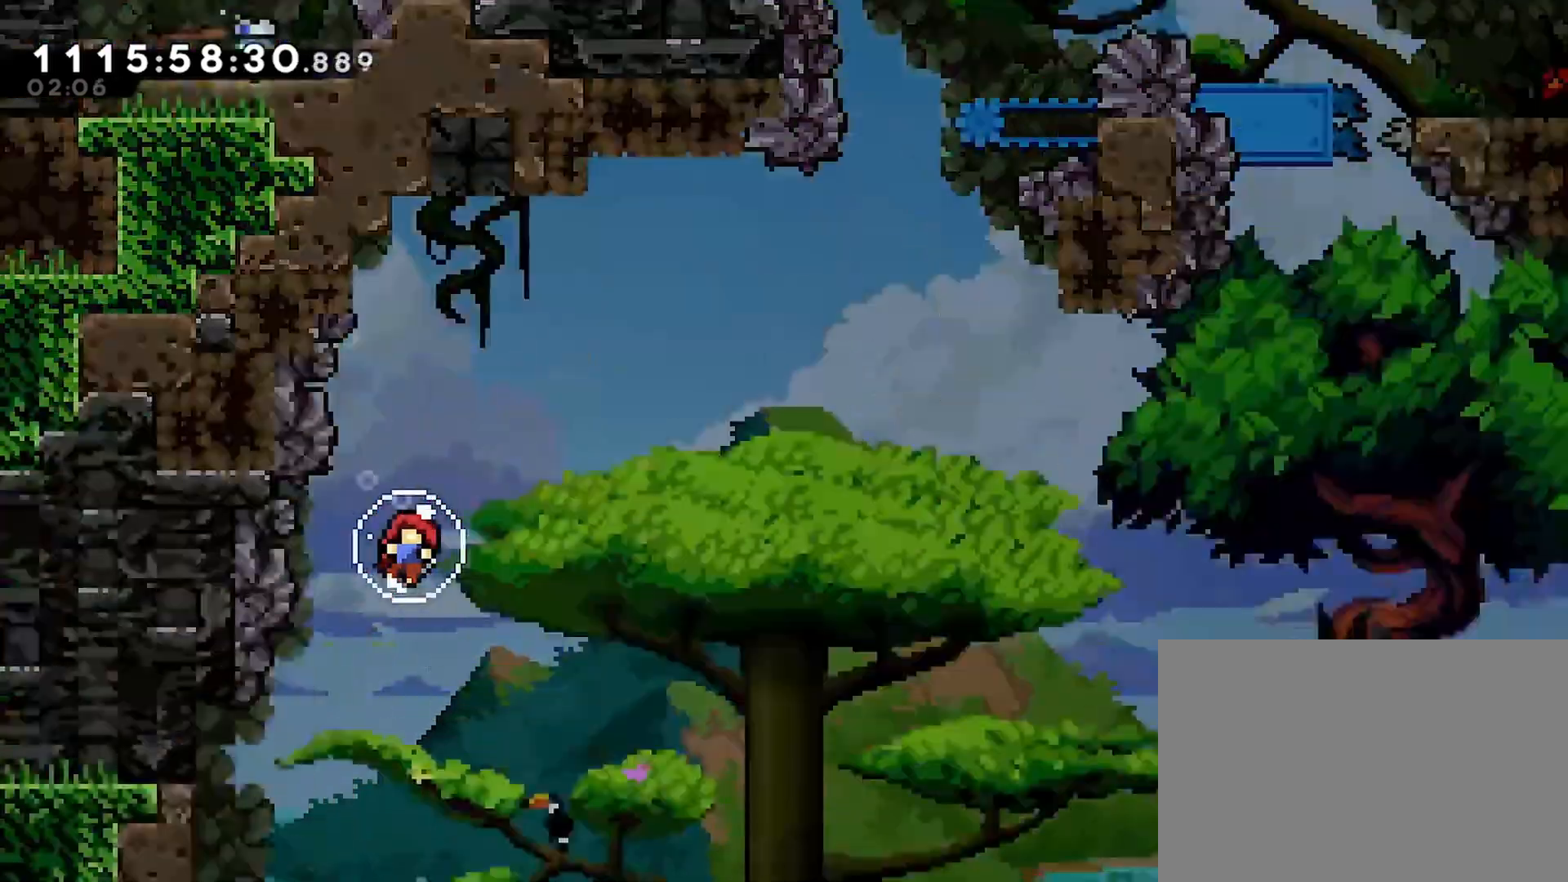
{"buttons": [], "left_stick": "center", "right_stick": "center"}
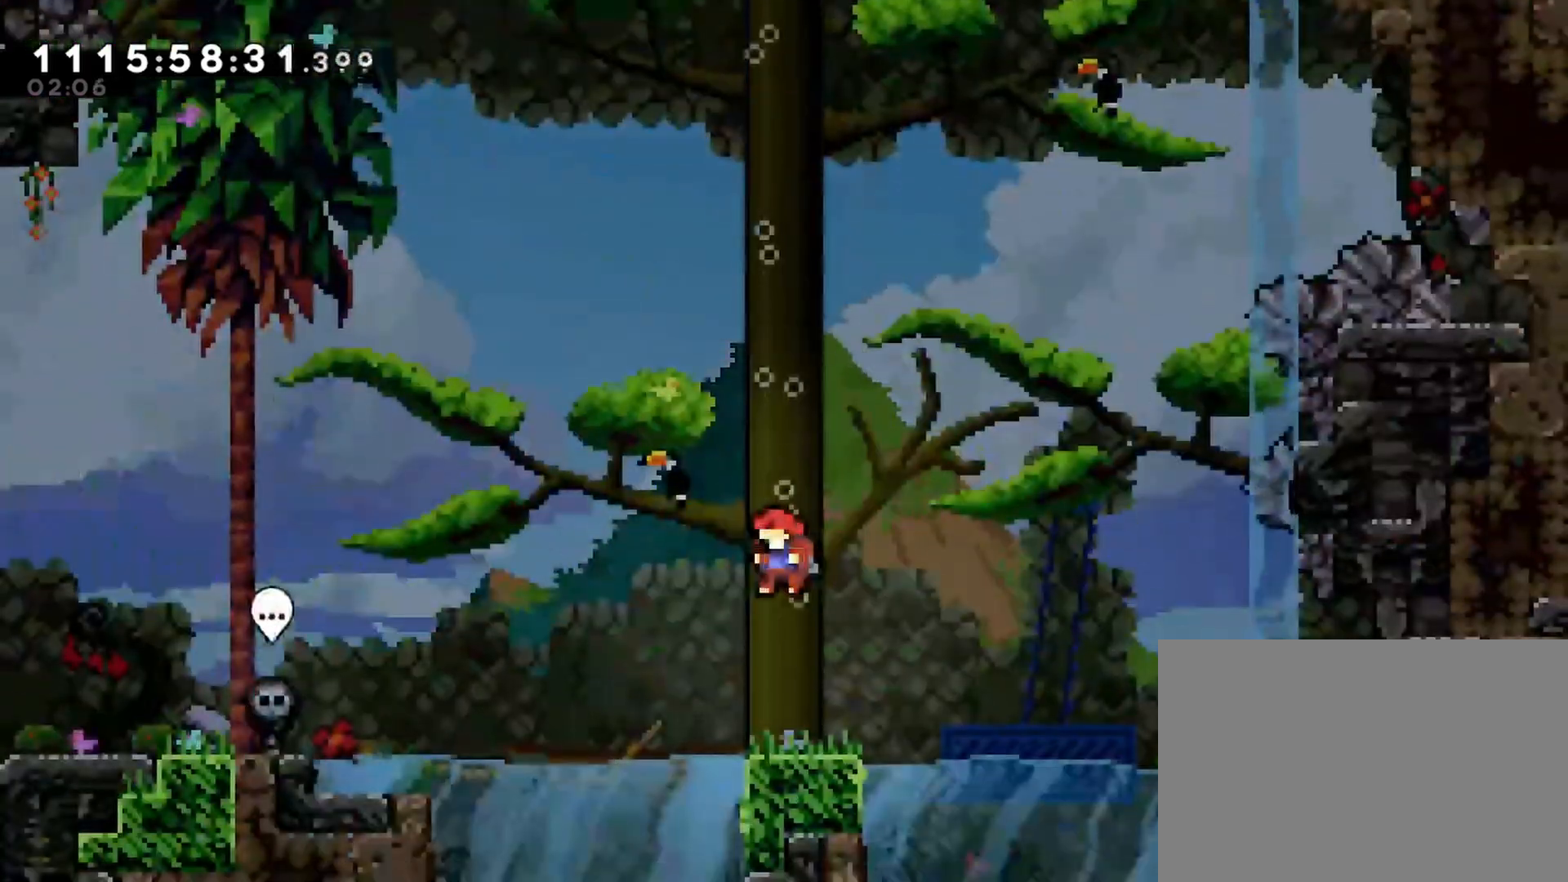
{"buttons": [], "left_stick": "center", "right_stick": "center", "events": []}